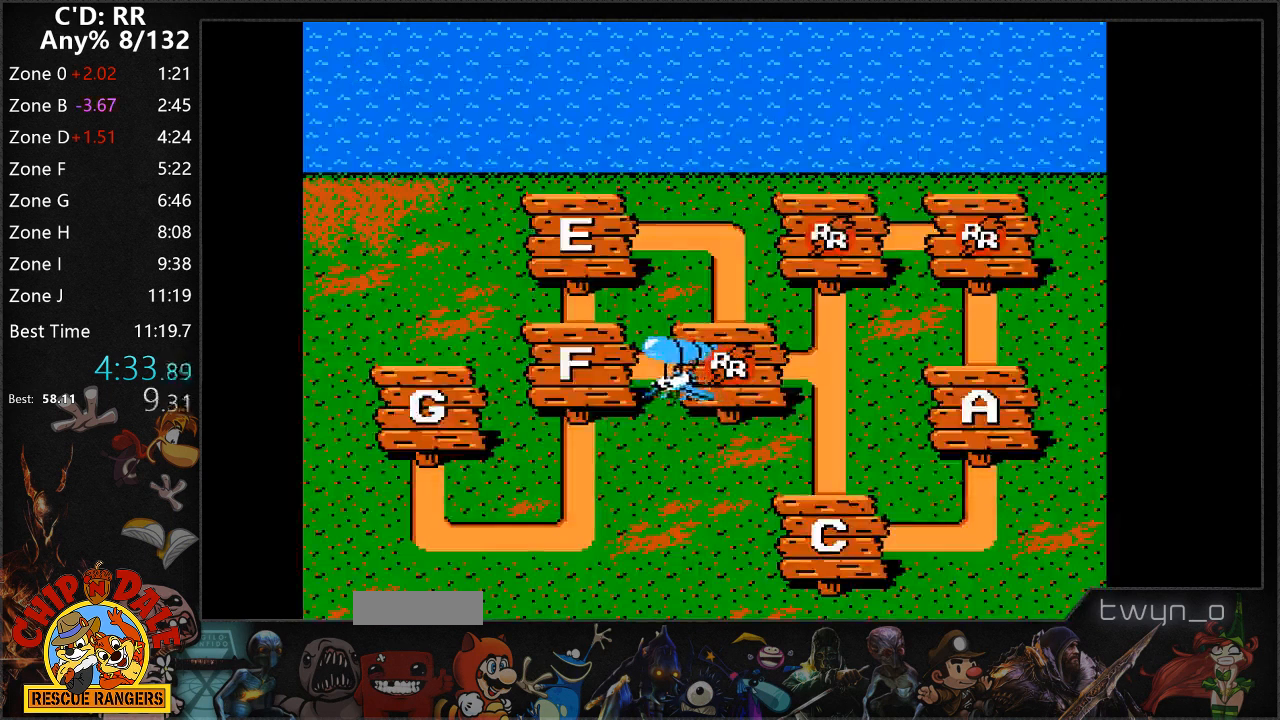
Gameplay with a controller (Nintendo layout); each line is a JSON object with the inputs held at the frame after it. "events" lists button and stick changes between this image and that frame as [ms after this image, input, new state], when the widget could be followed in between. Not read: L3 R3.
{"buttons": ["DPAD_LEFT"], "events": []}
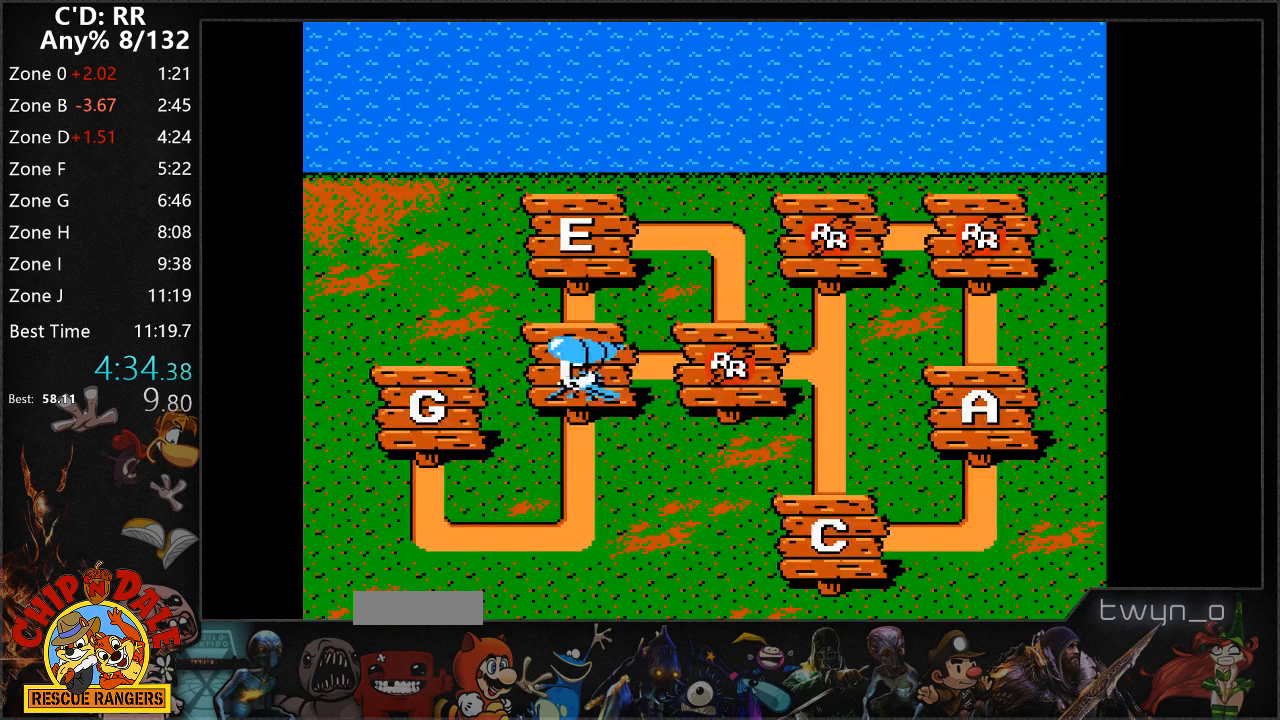
{"buttons": ["DPAD_RIGHT"], "events": [[100, "DPAD_LEFT", "up"], [150, "DPAD_RIGHT", "down"]]}
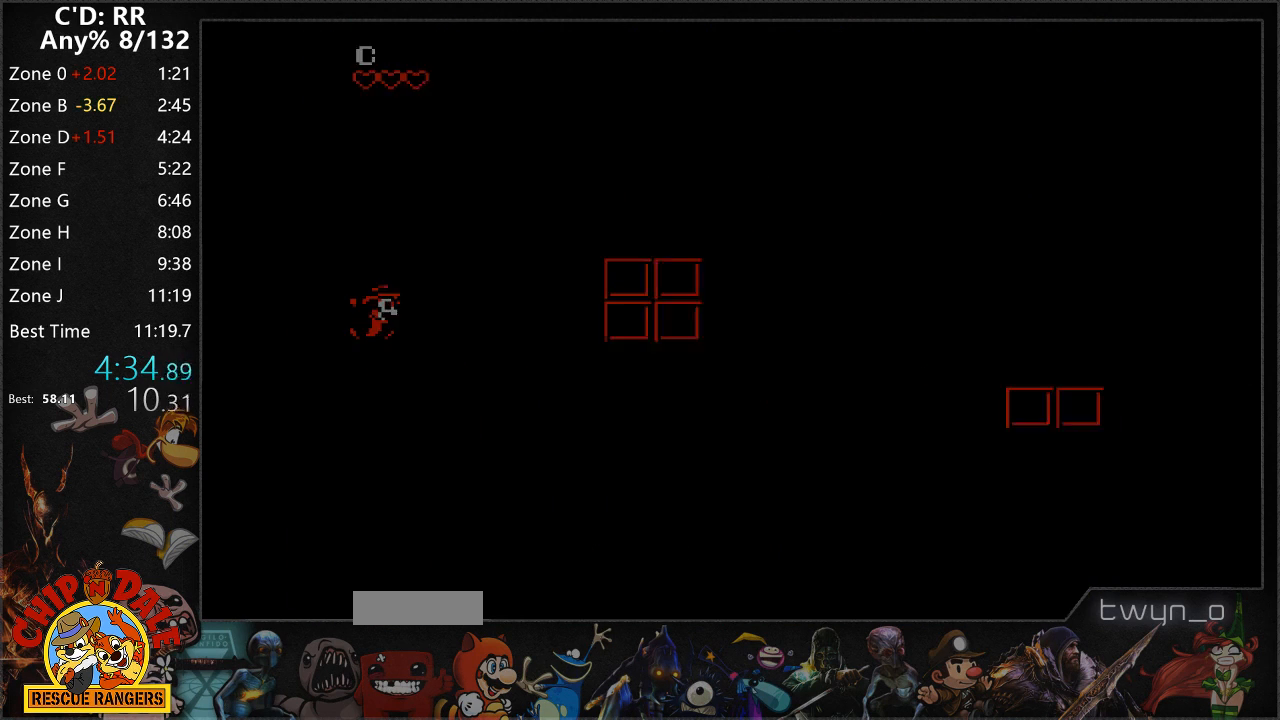
{"buttons": ["DPAD_RIGHT"], "events": []}
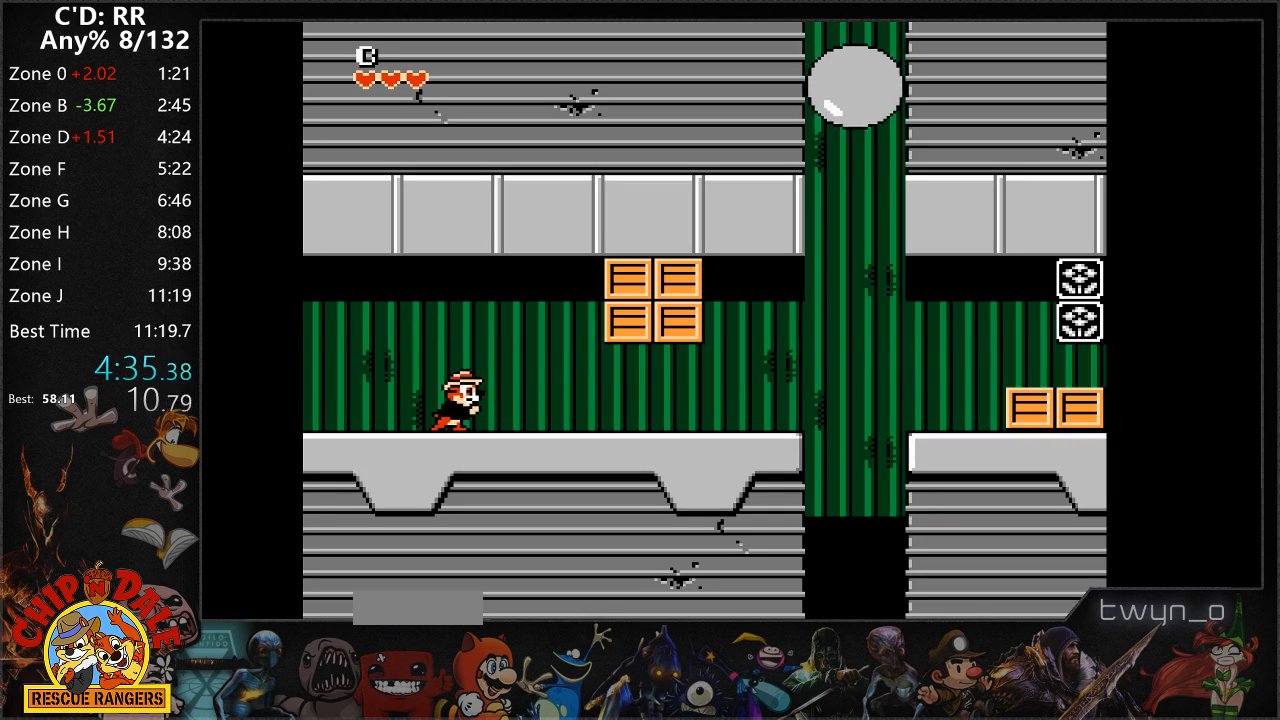
{"buttons": ["DPAD_RIGHT"], "events": []}
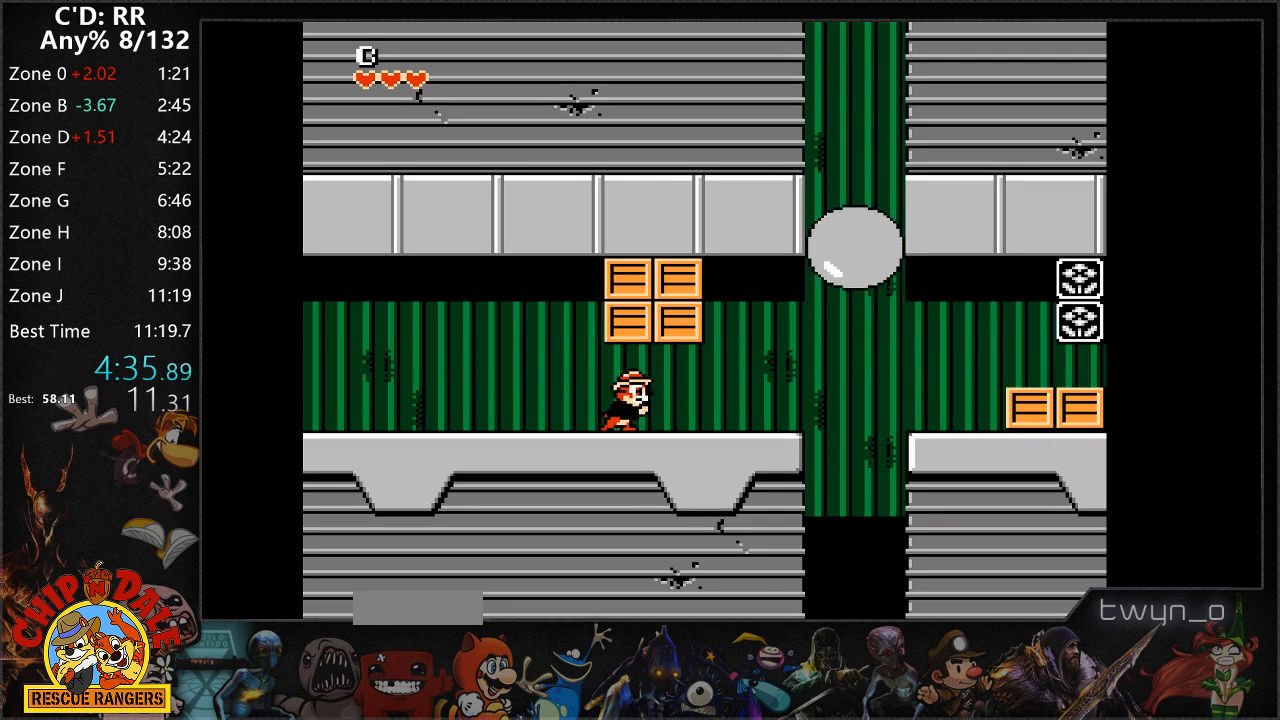
{"buttons": ["DPAD_RIGHT"], "events": [[117, "DPAD_RIGHT", "up"], [500, "DPAD_RIGHT", "down"]]}
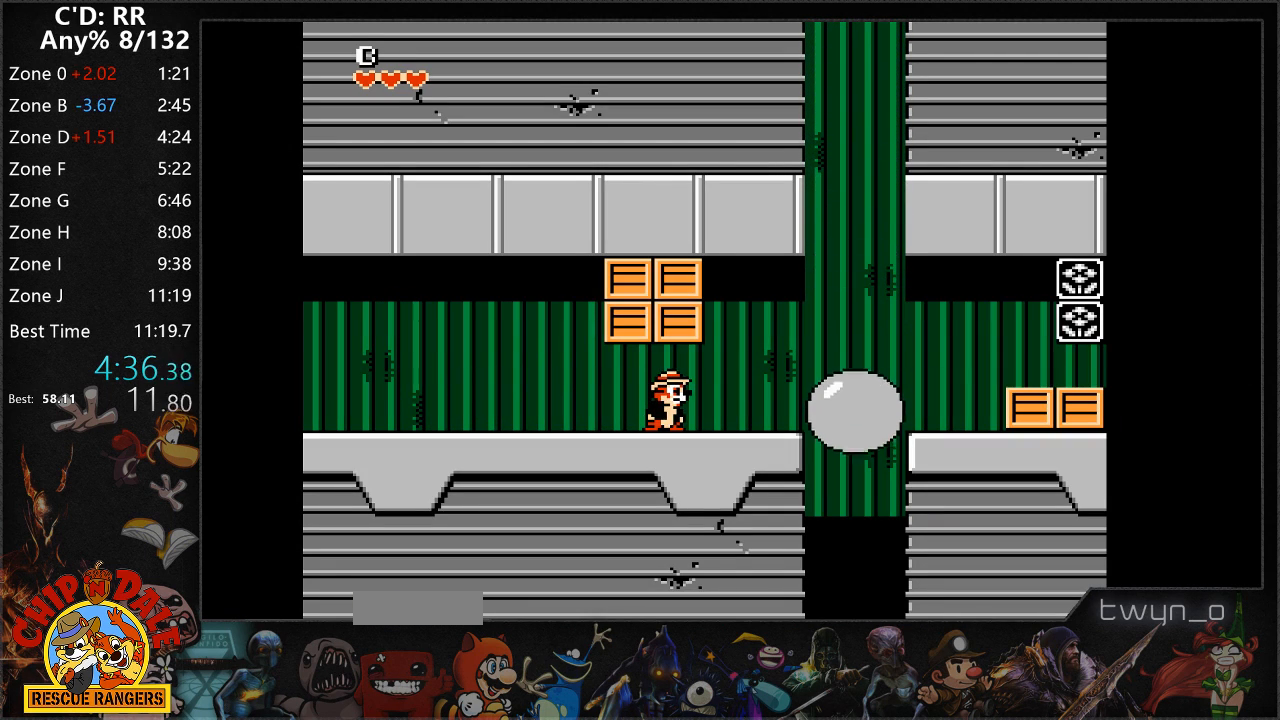
{"buttons": ["DPAD_RIGHT"], "events": [[283, "A", "down"], [433, "A", "up"]]}
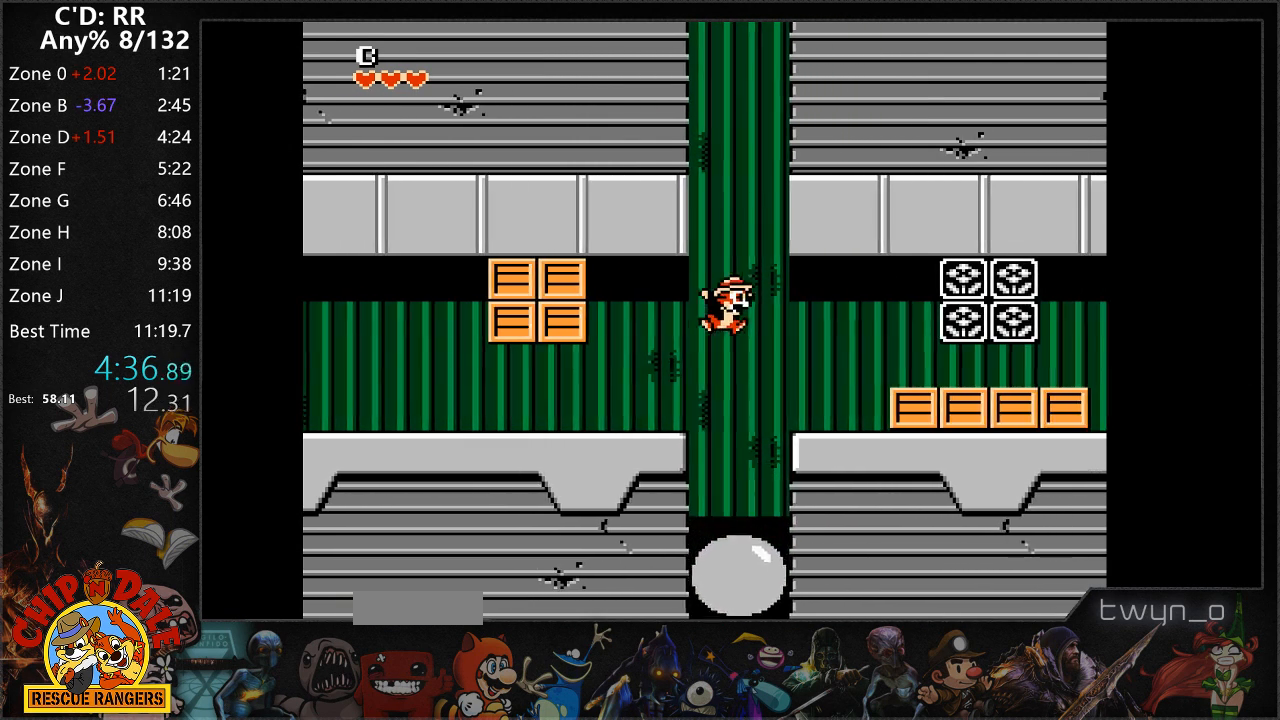
{"buttons": ["DPAD_RIGHT"], "events": [[267, "A", "down"], [400, "A", "up"]]}
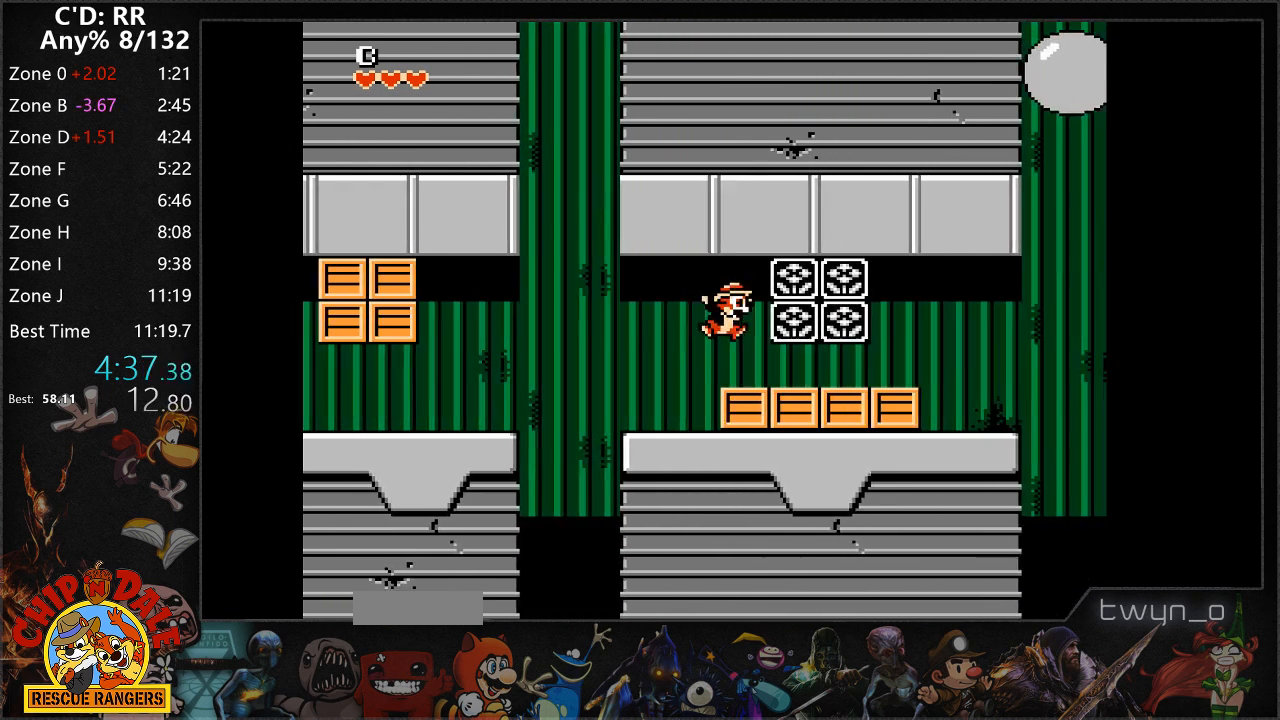
{"buttons": ["DPAD_RIGHT"], "events": []}
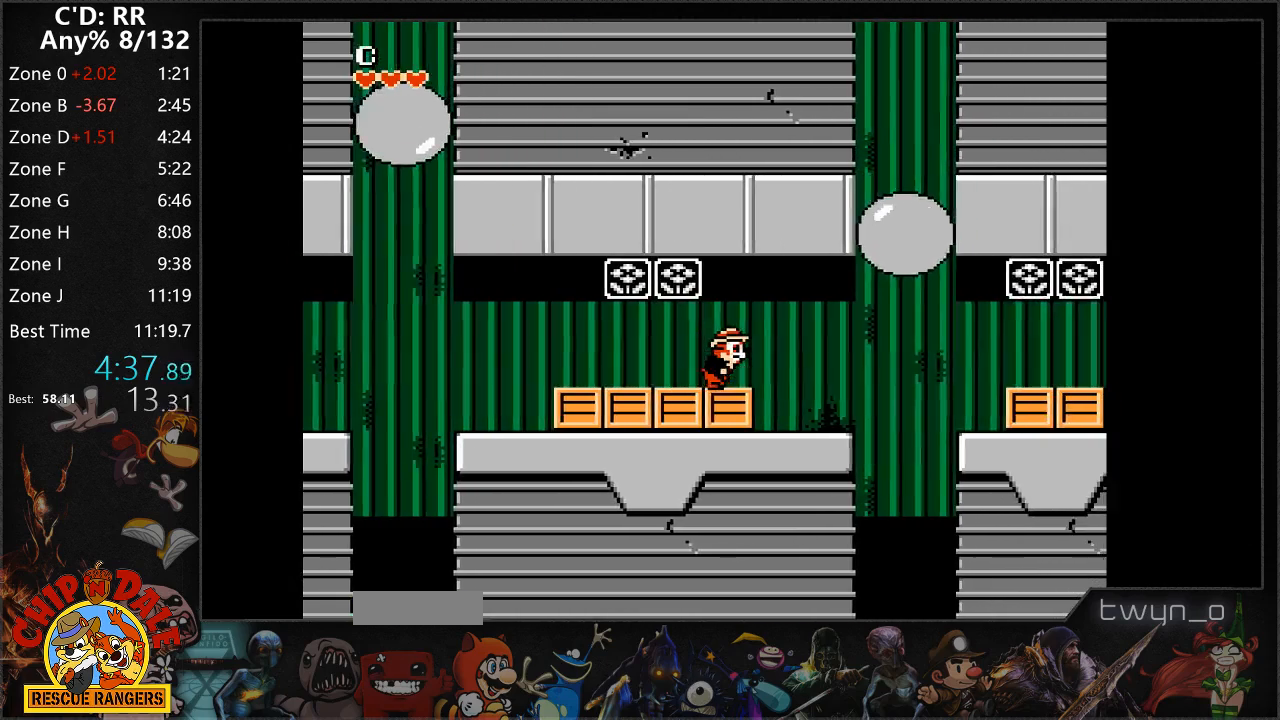
{"buttons": [], "events": [[233, "DPAD_RIGHT", "up"]]}
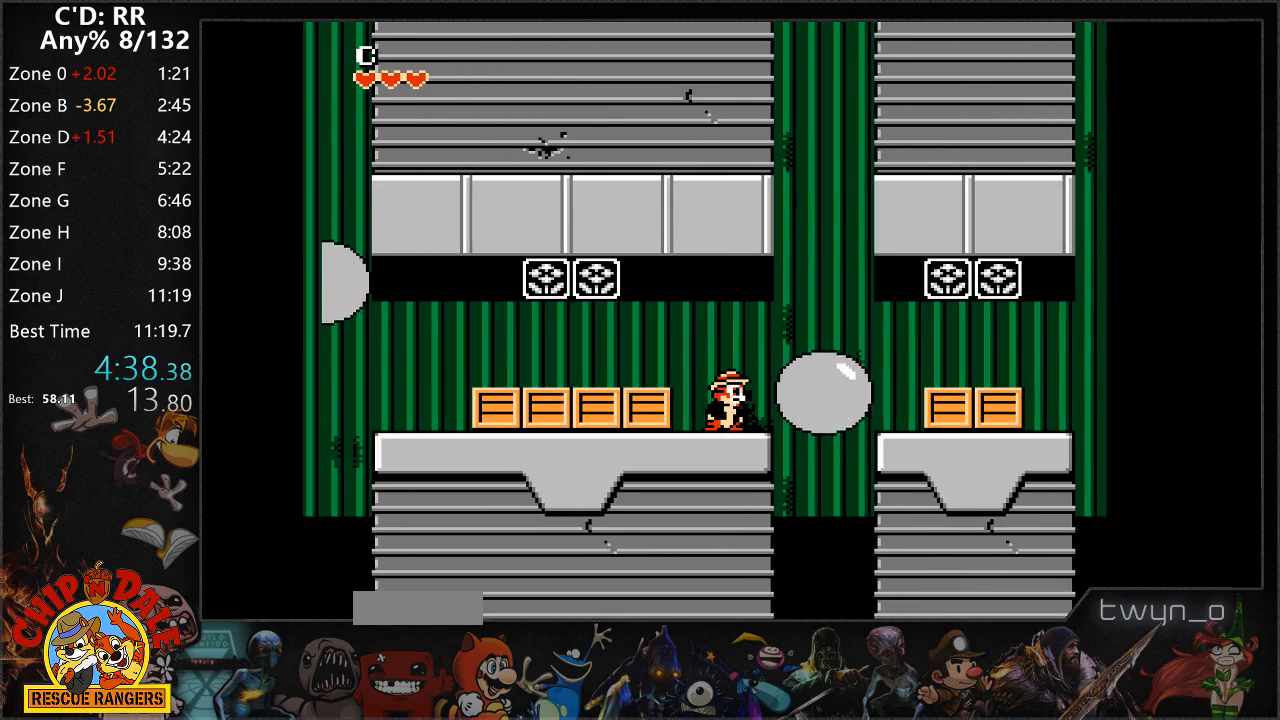
{"buttons": ["DPAD_RIGHT"], "events": [[250, "DPAD_RIGHT", "down"], [283, "A", "down"], [417, "A", "up"]]}
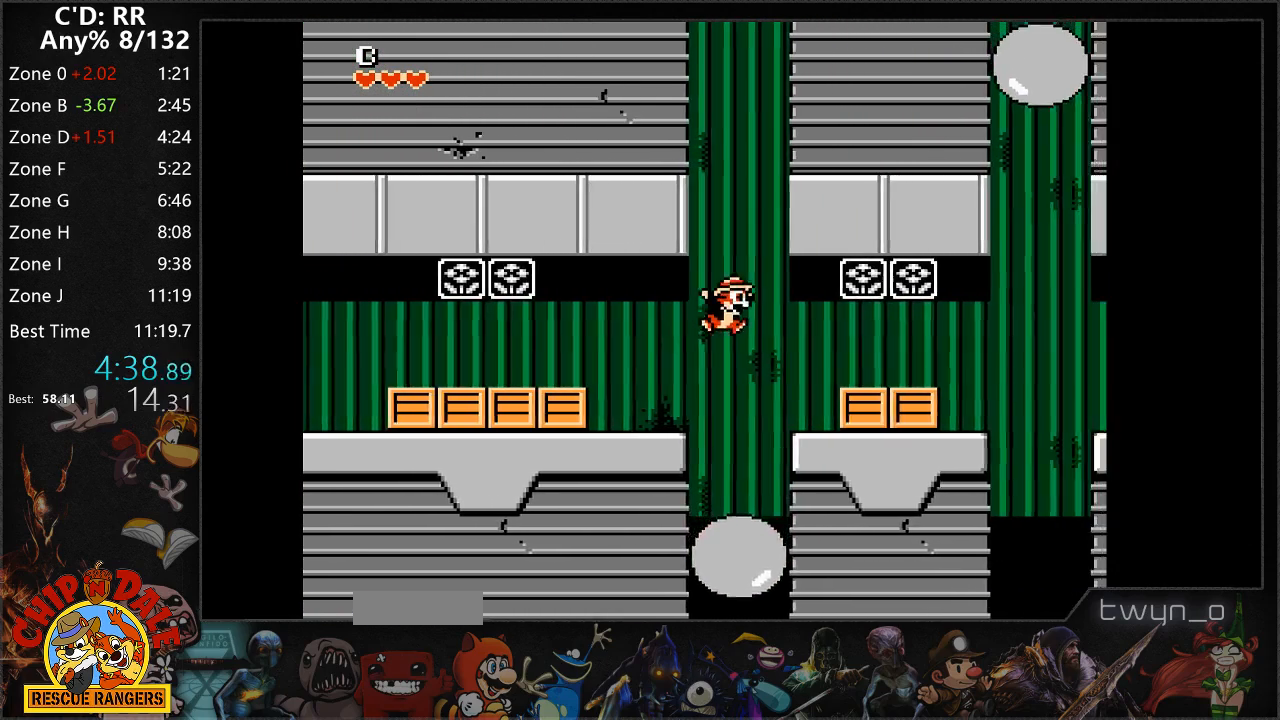
{"buttons": ["DPAD_RIGHT"], "events": [[233, "A", "down"], [350, "A", "up"]]}
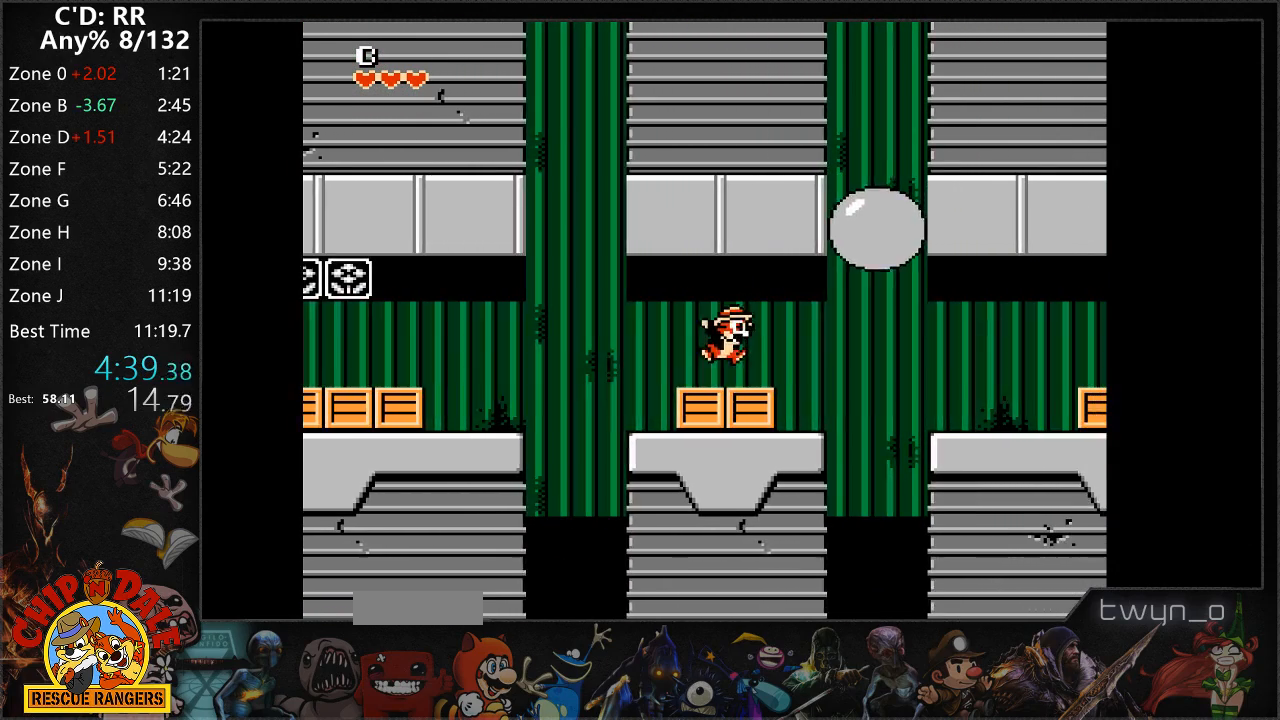
{"buttons": [], "events": [[100, "DPAD_RIGHT", "up"]]}
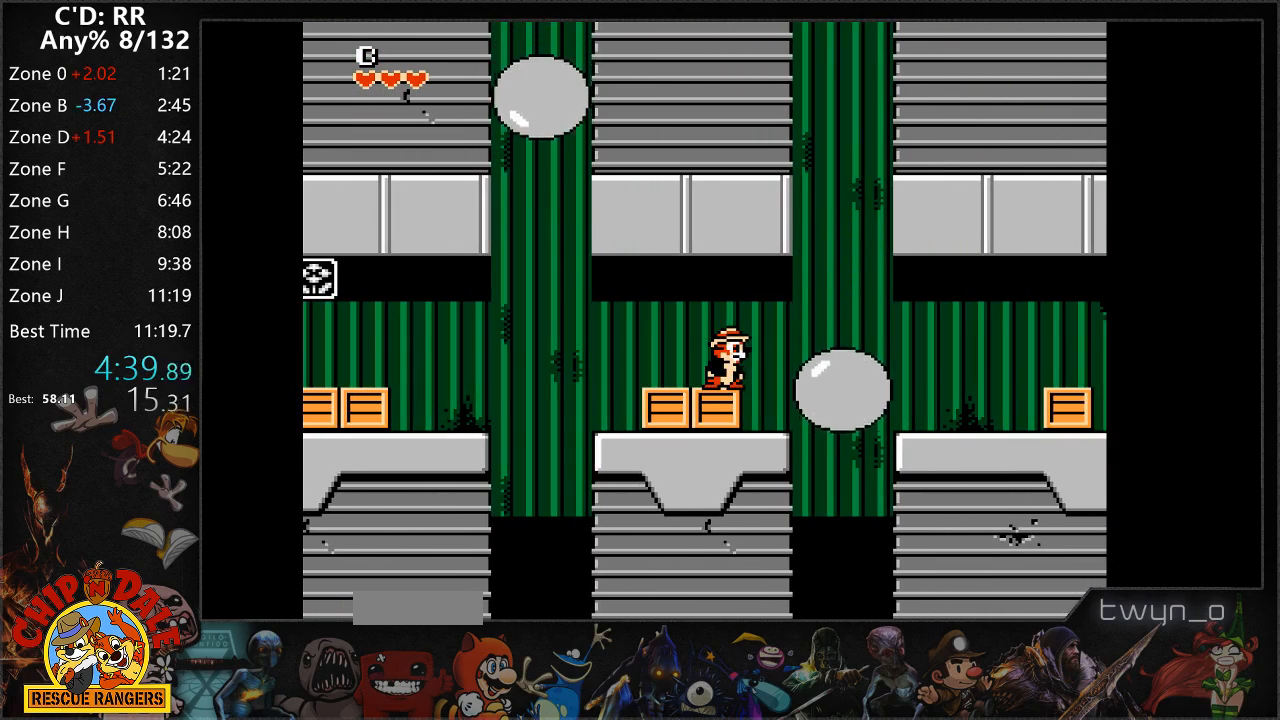
{"buttons": [], "events": [[217, "DPAD_RIGHT", "down"], [367, "DPAD_RIGHT", "up"]]}
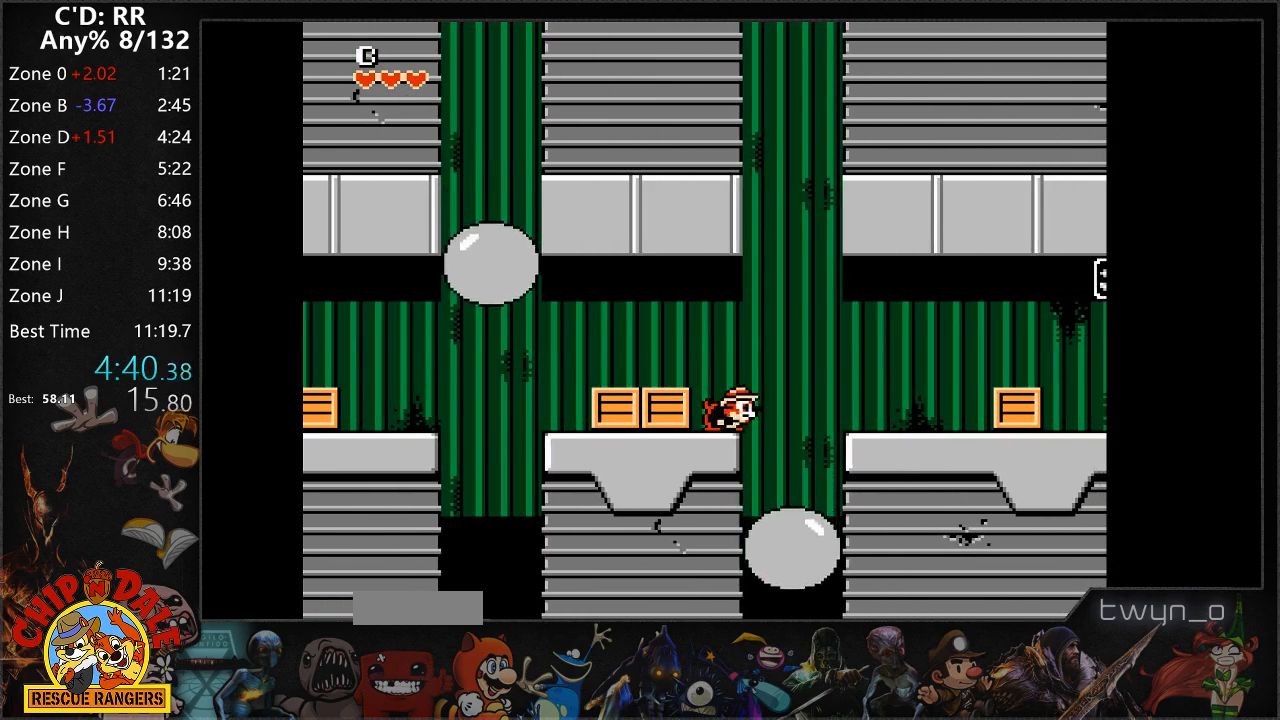
{"buttons": ["DPAD_RIGHT"], "events": [[17, "DPAD_RIGHT", "down"], [33, "A", "down"], [267, "A", "up"]]}
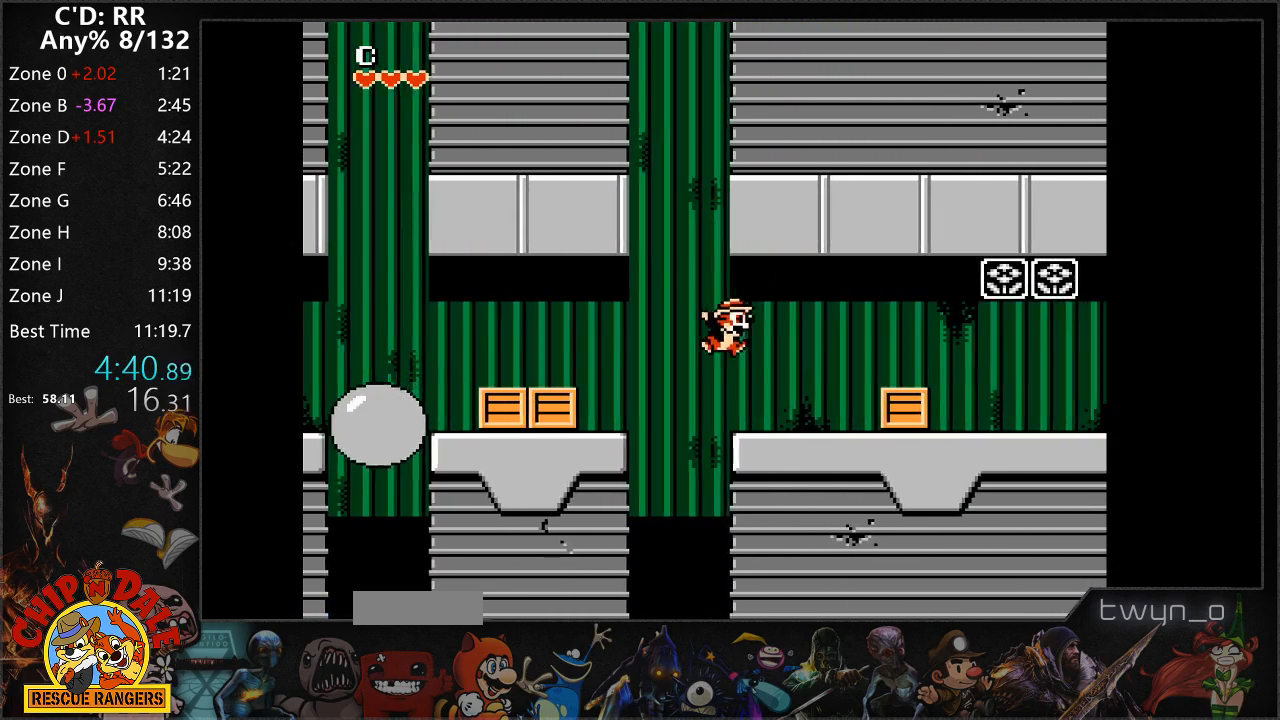
{"buttons": ["DPAD_RIGHT"], "events": [[333, "A", "down"], [433, "A", "up"]]}